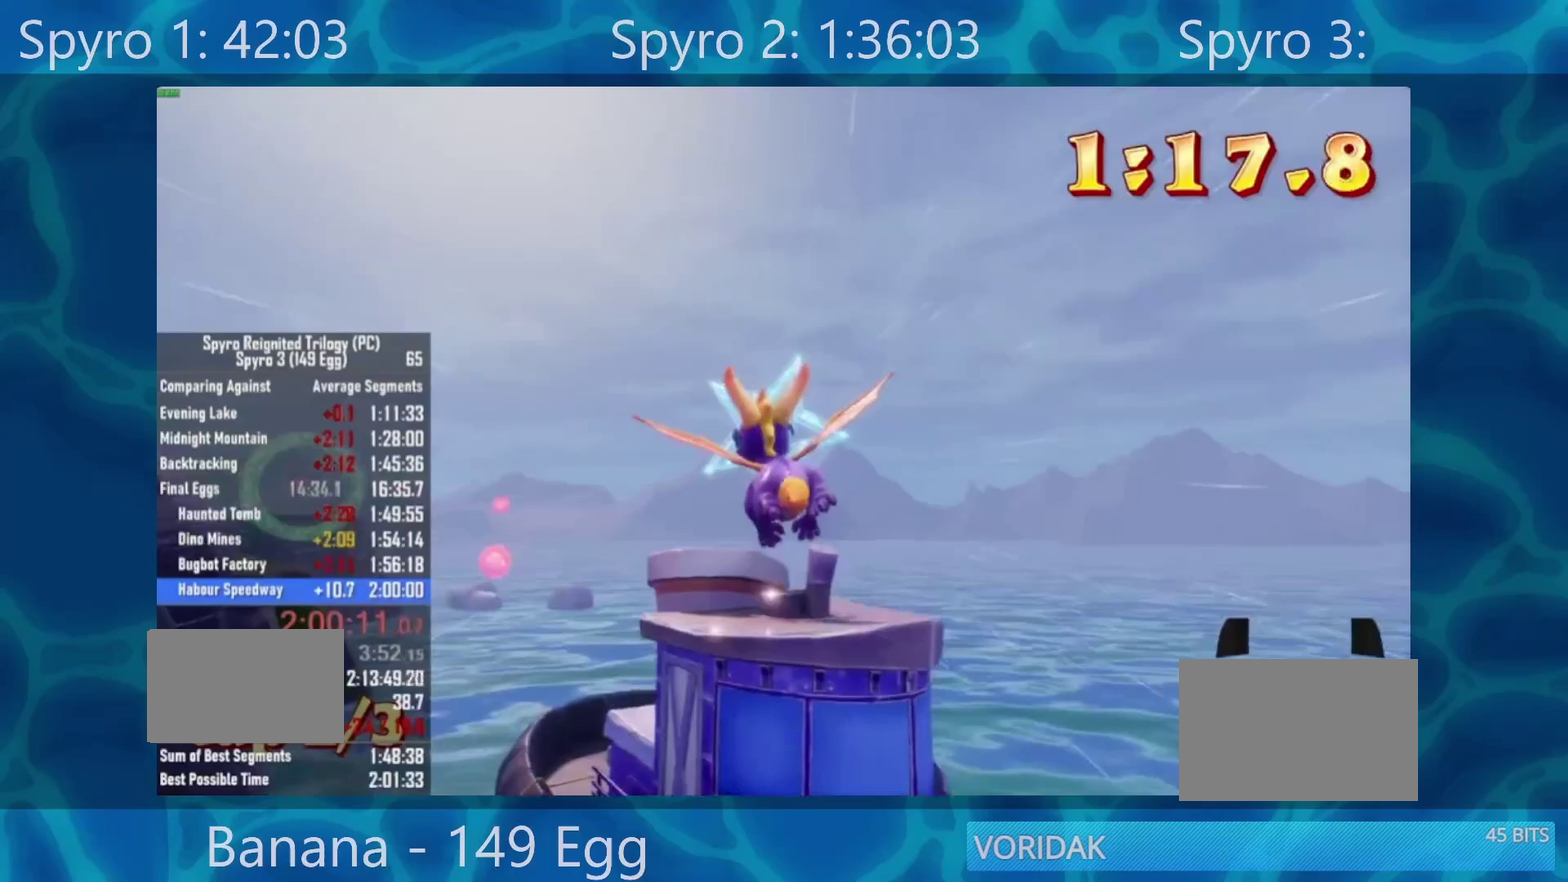
Gameplay with a controller (Xbox layout); each line is a JSON object with the inputs held at the frame after it. "events" lists button and stick changes between this image and that frame as [ms after this image, input, new state], when the widget could be followed in between. Not read: L2.
{"buttons": [], "left_stick": "left", "right_stick": "center", "events": [[117, "left_stick", "left"], [250, "left_stick", "center"], [417, "left_stick", "left"]]}
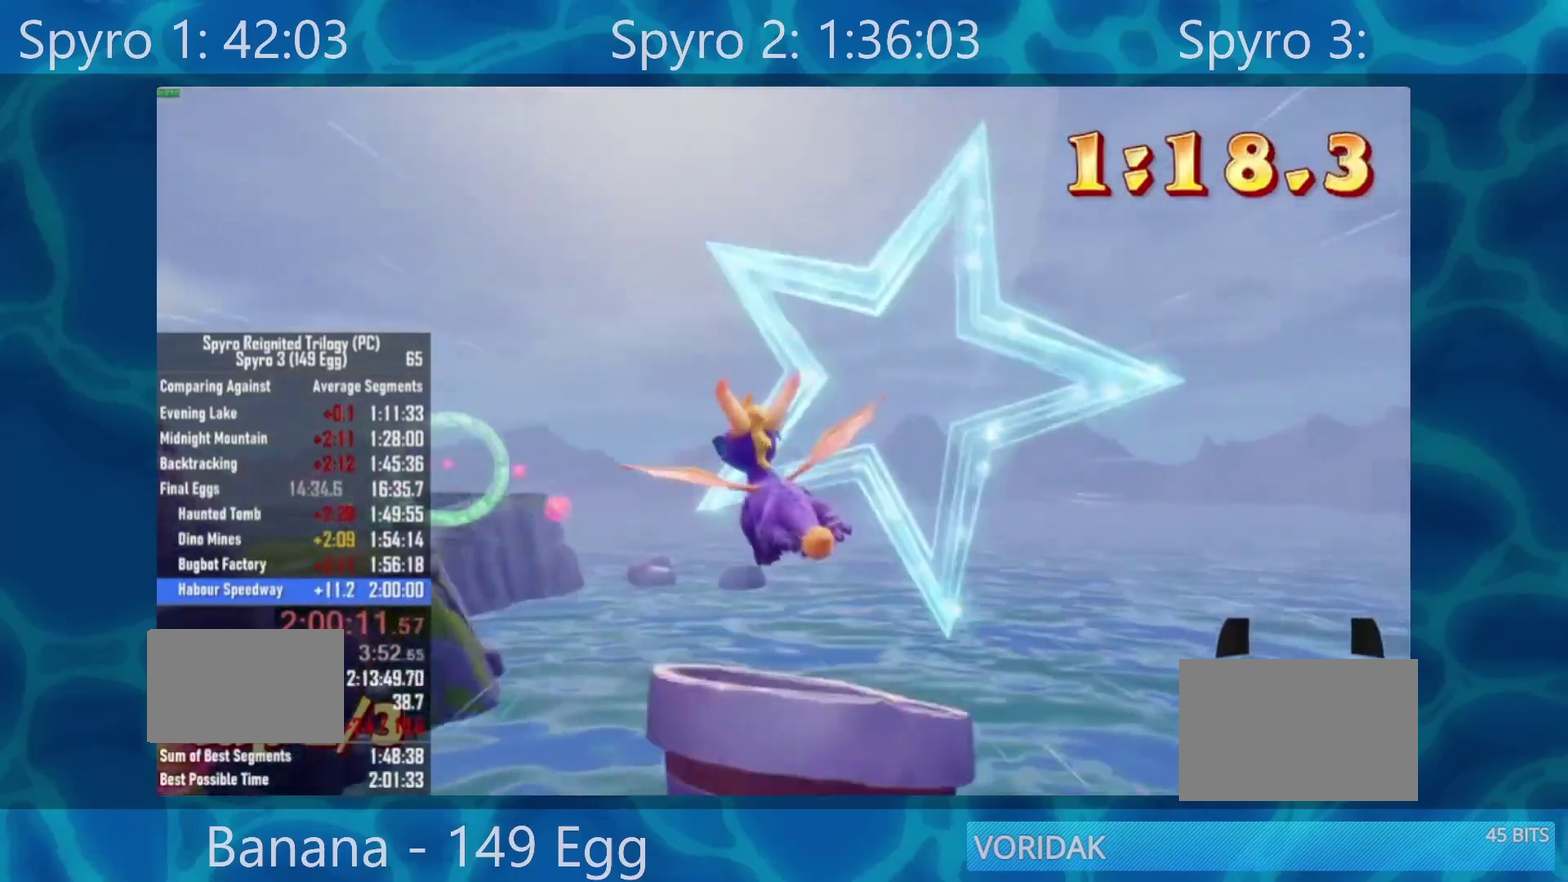
{"buttons": [], "left_stick": "center", "right_stick": "center", "events": [[150, "left_stick", "center"], [317, "left_stick", "up"], [417, "left_stick", "center"]]}
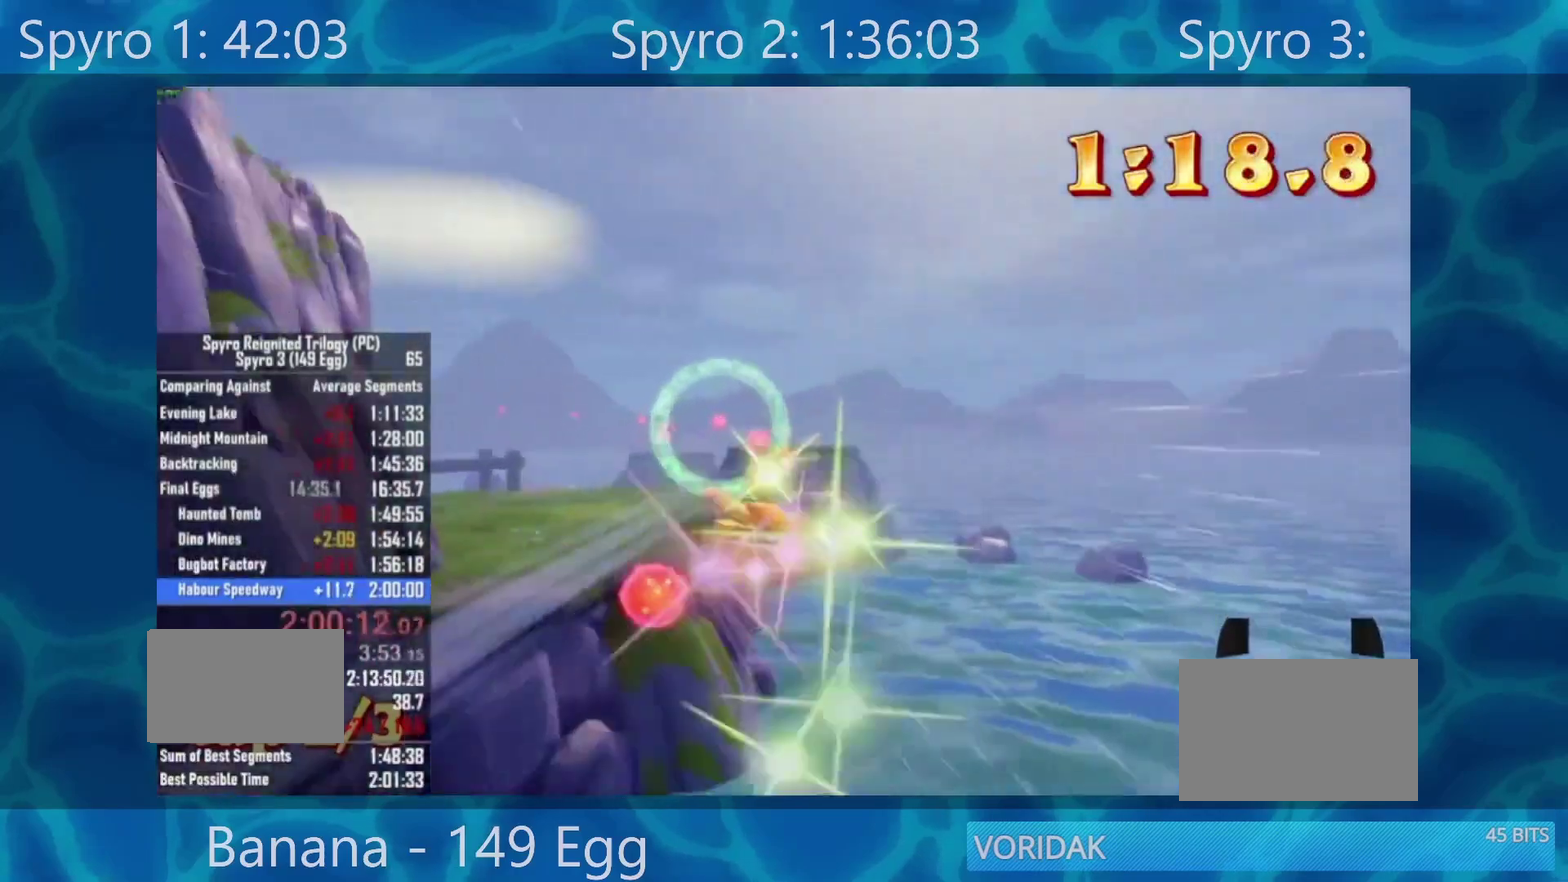
{"buttons": [], "left_stick": "center", "right_stick": "center", "events": [[267, "left_stick", "down-left"], [350, "left_stick", "center"]]}
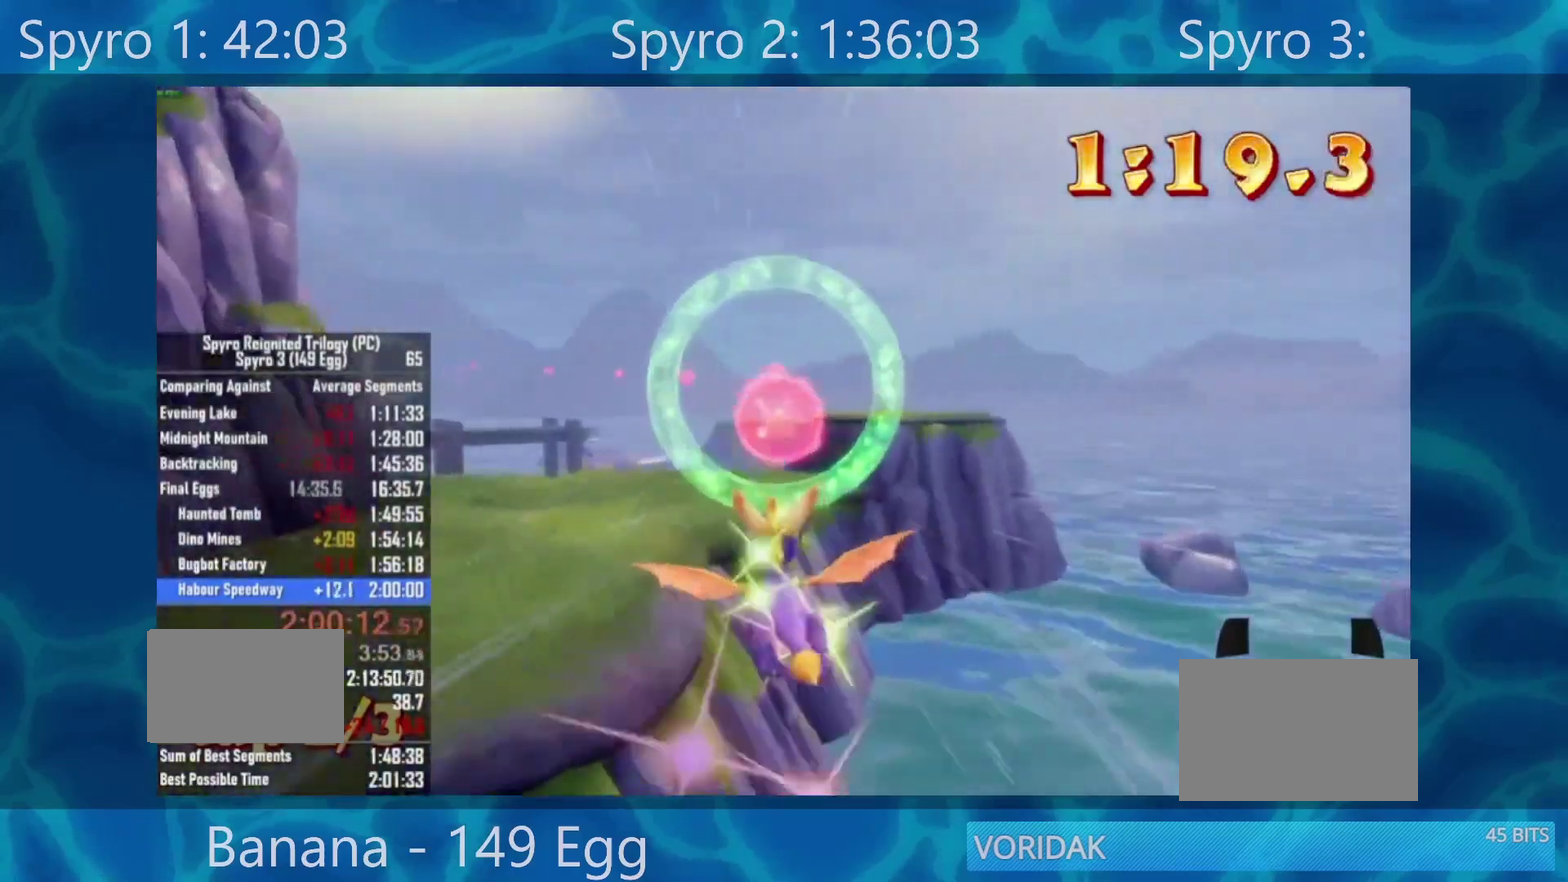
{"buttons": [], "left_stick": "center", "right_stick": "center", "events": [[150, "left_stick", "left"], [250, "left_stick", "down-left"], [417, "left_stick", "center"]]}
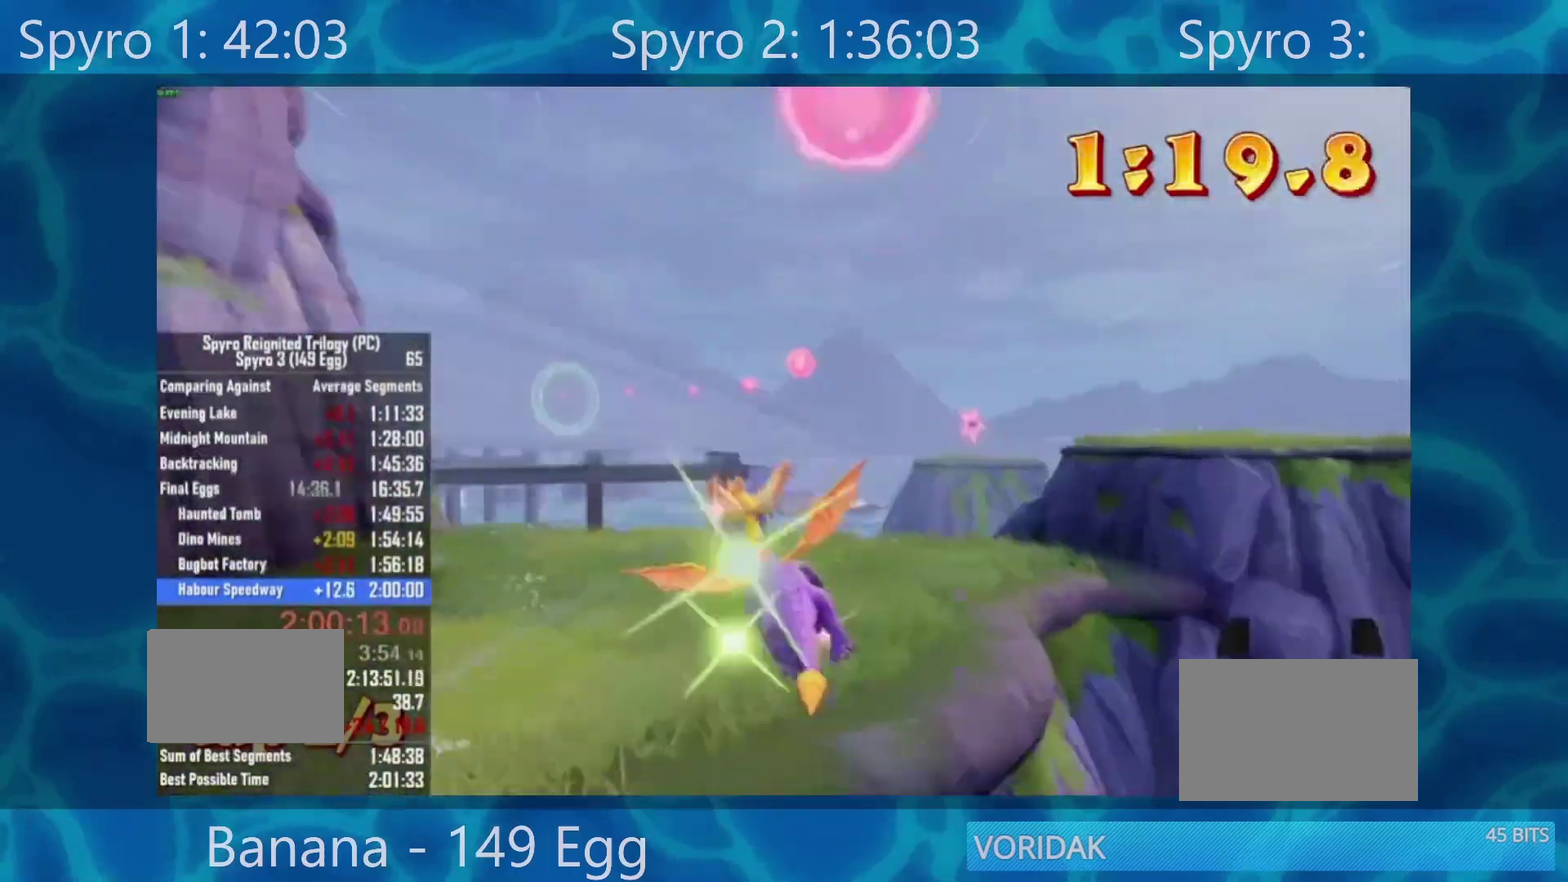
{"buttons": [], "left_stick": "center", "right_stick": "center", "events": [[17, "left_stick", "down-left"], [150, "left_stick", "center"]]}
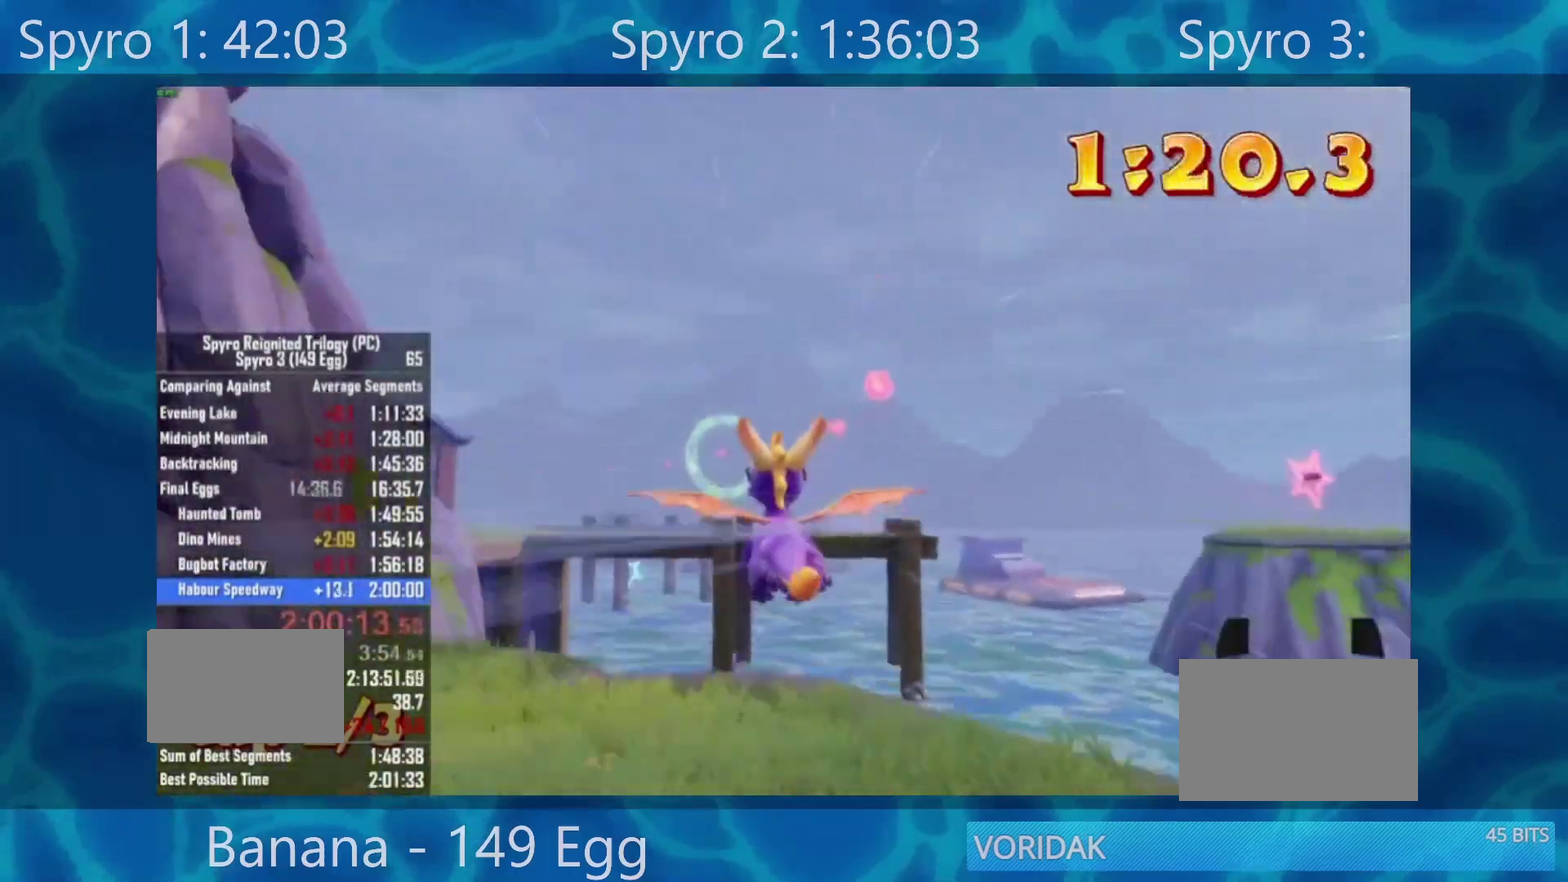
{"buttons": [], "left_stick": "center", "right_stick": "center", "events": [[150, "left_stick", "down-left"], [217, "left_stick", "center"]]}
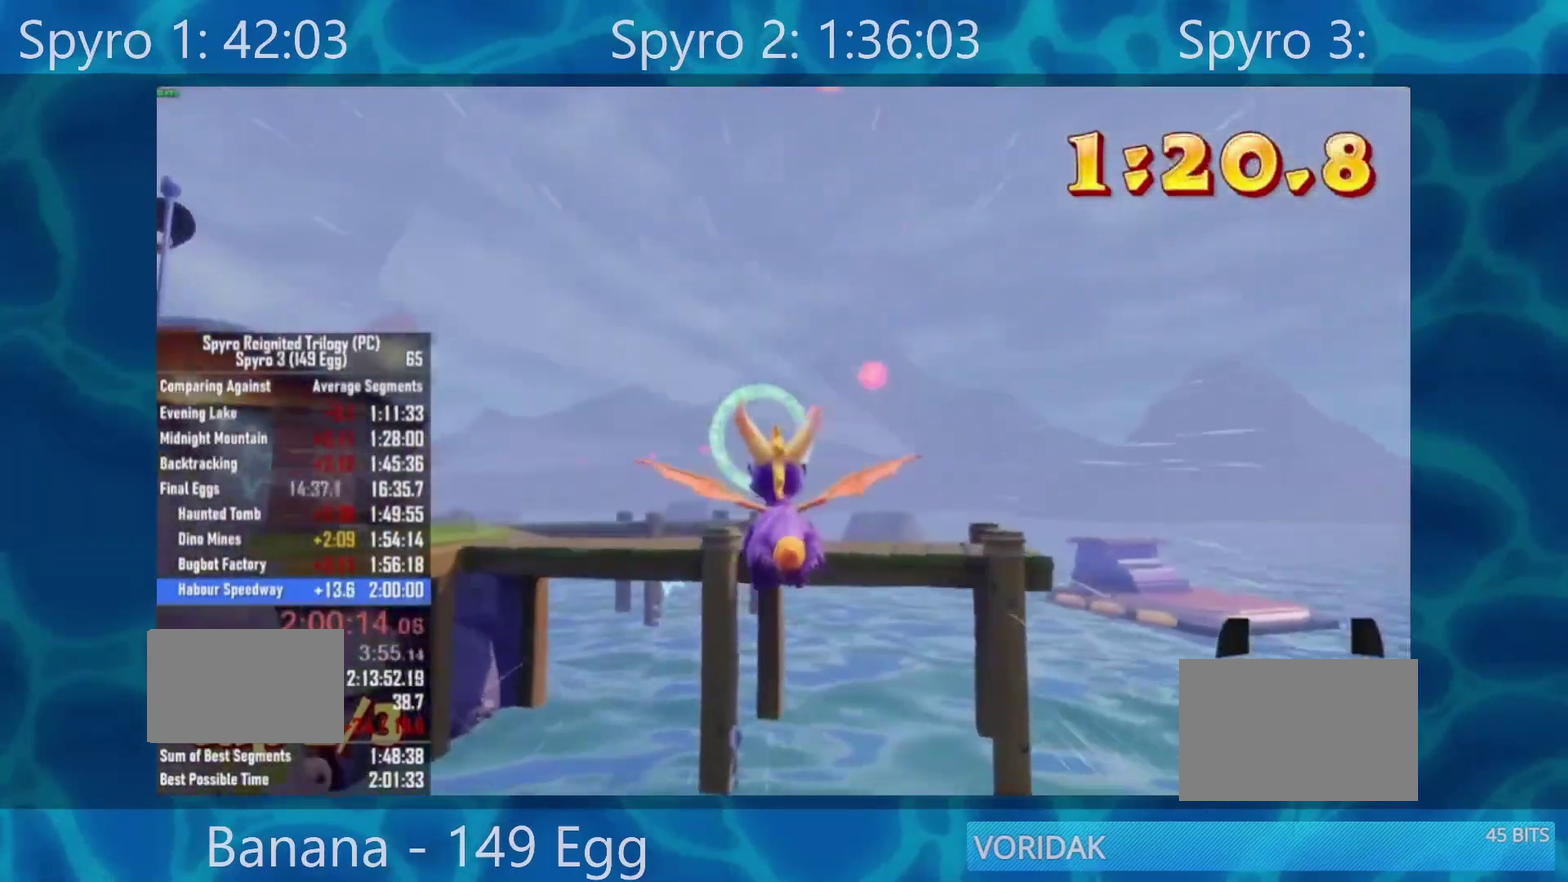
{"buttons": [], "left_stick": "center", "right_stick": "center", "events": [[50, "left_stick", "down-left"], [150, "left_stick", "center"]]}
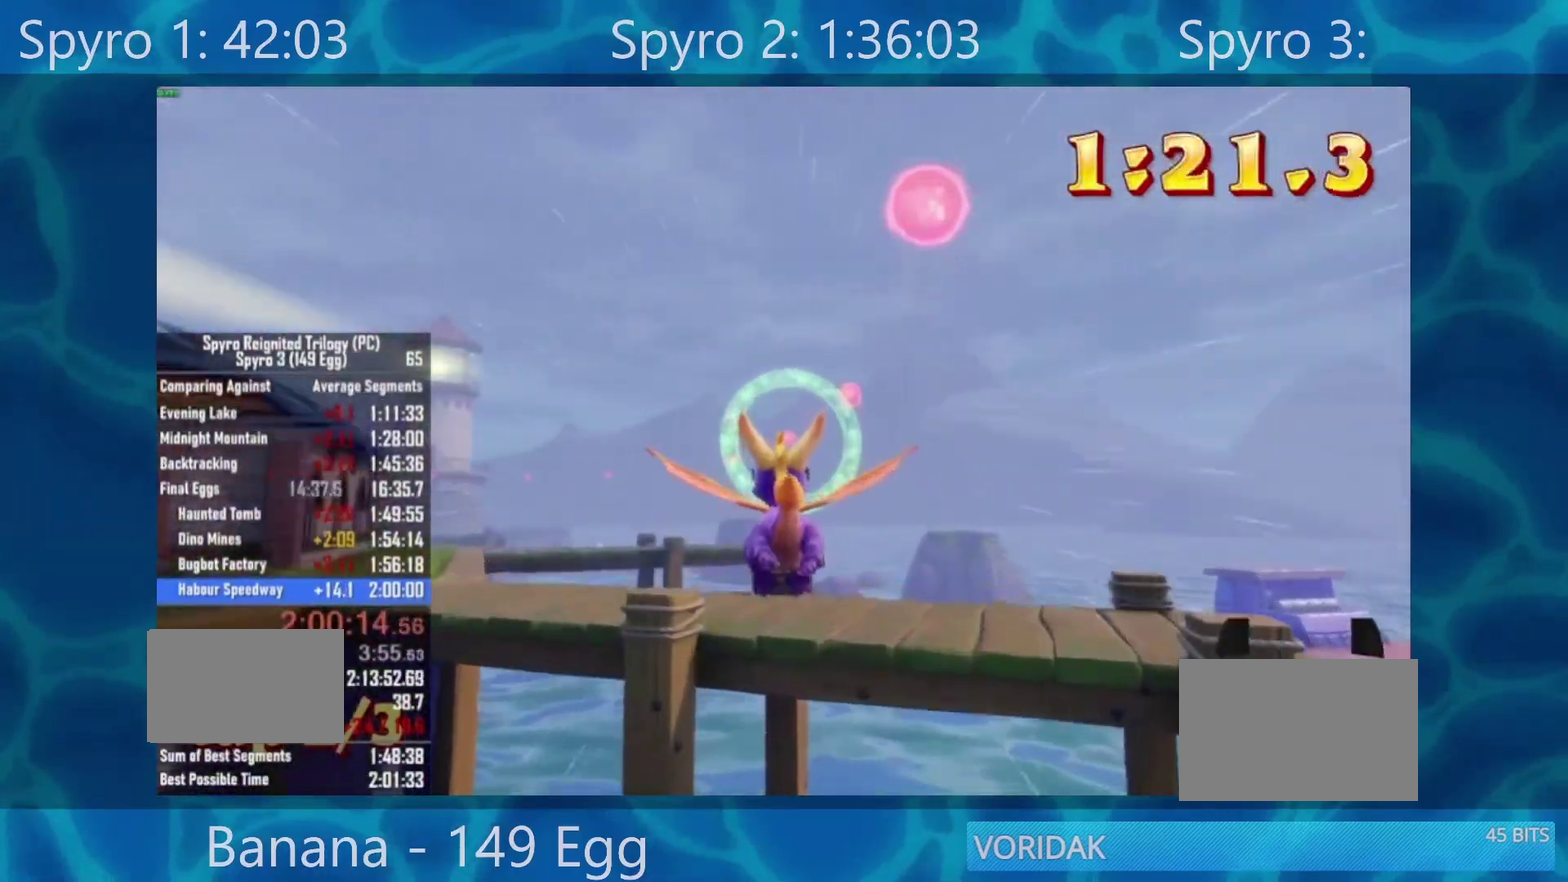
{"buttons": [], "left_stick": "center", "right_stick": "center", "events": [[50, "left_stick", "down"], [117, "left_stick", "center"]]}
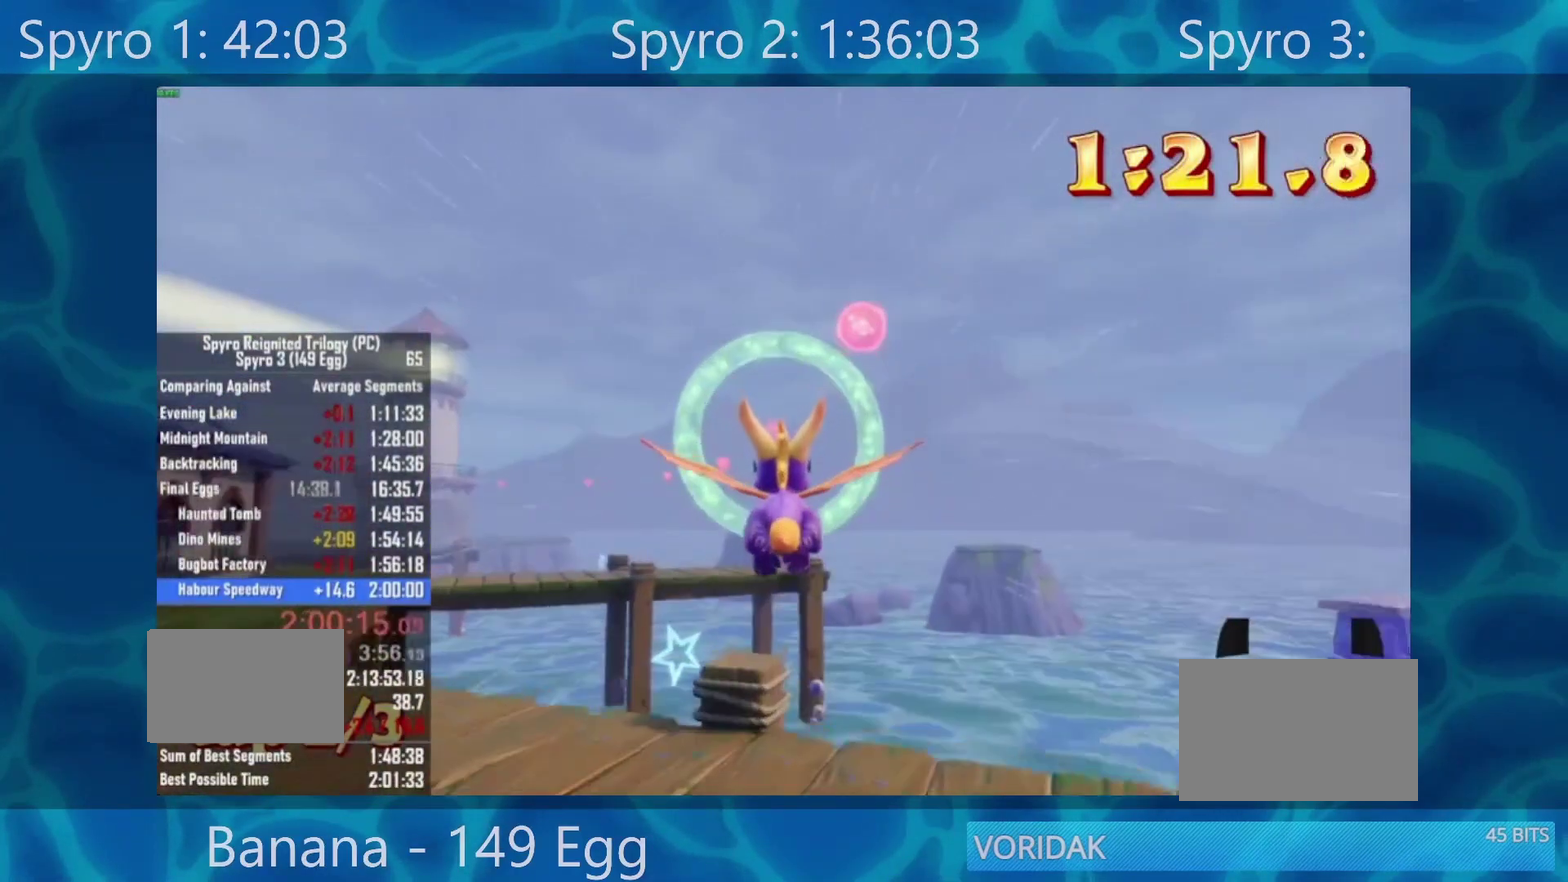
{"buttons": [], "left_stick": "center", "right_stick": "center", "events": []}
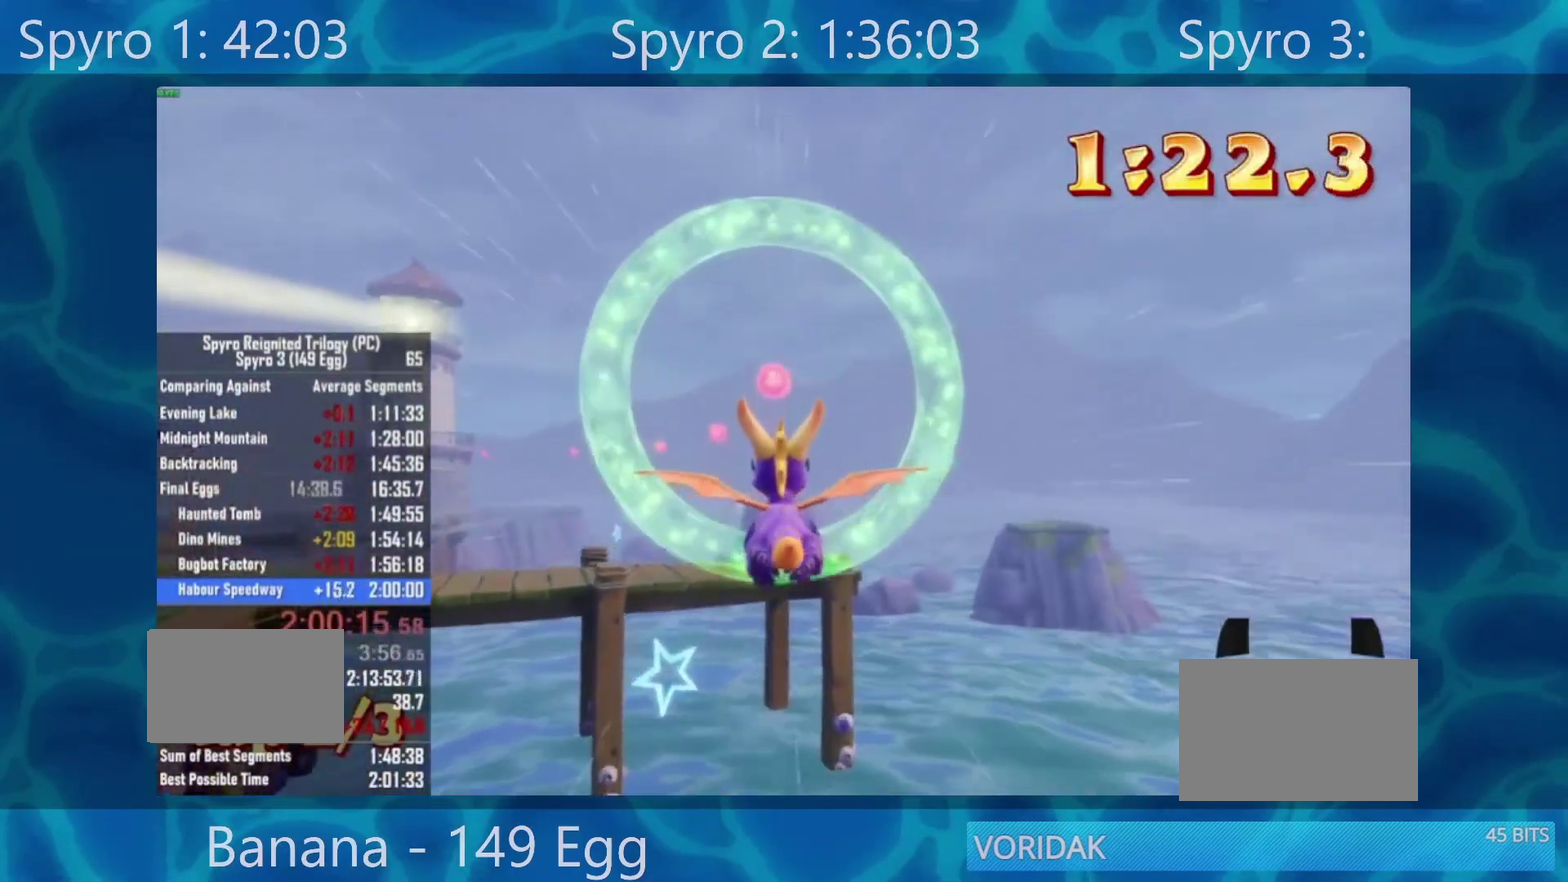
{"buttons": [], "left_stick": "center", "right_stick": "center", "events": [[283, "X", "down"], [417, "X", "up"]]}
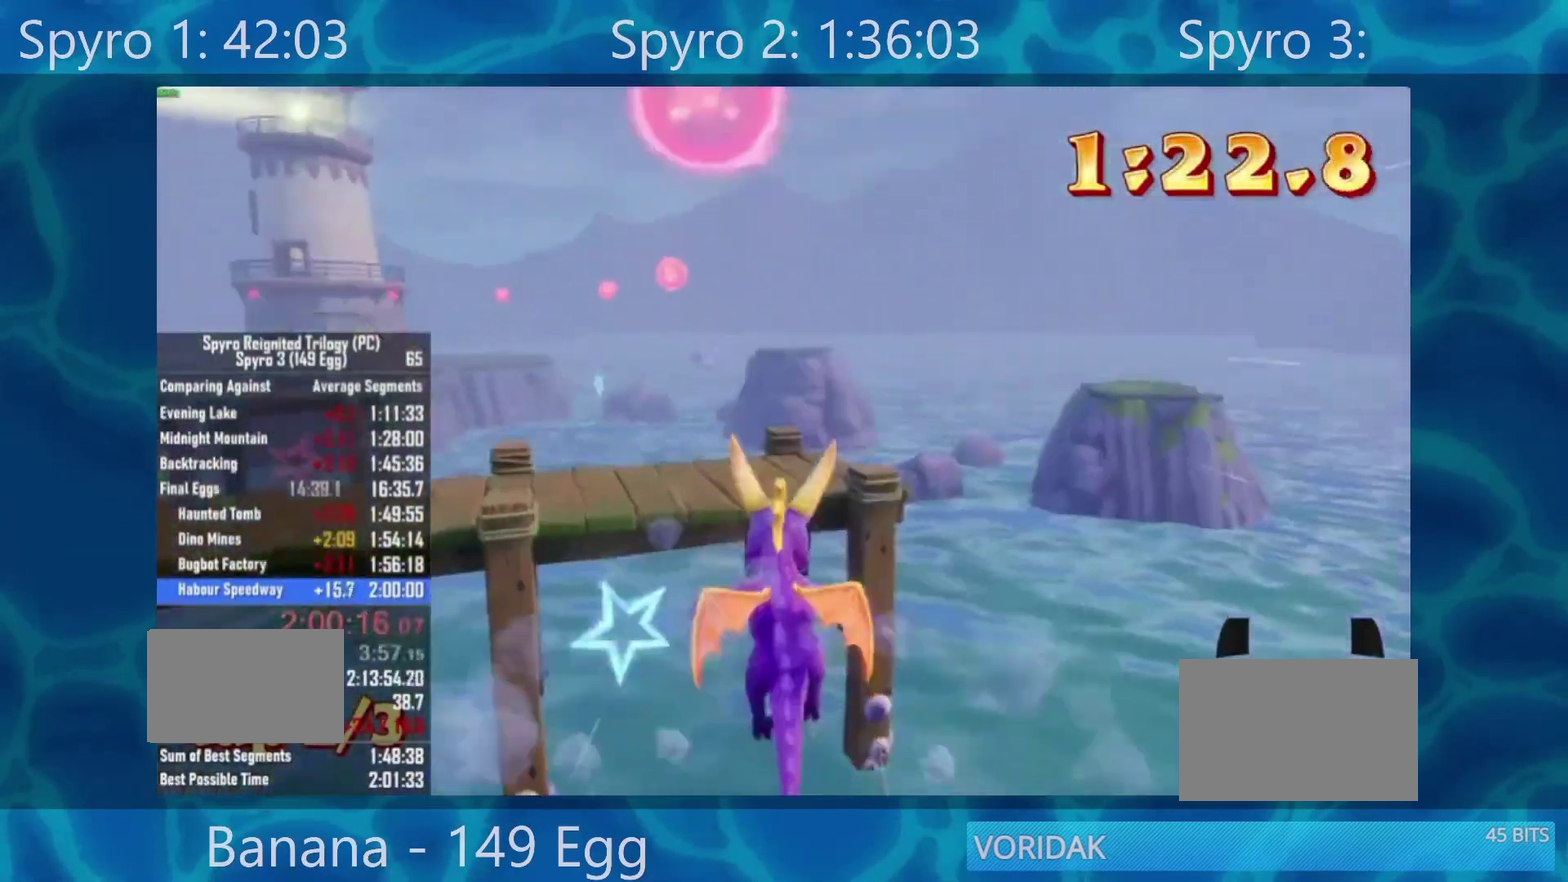
{"buttons": [], "left_stick": "left", "right_stick": "center", "events": [[100, "left_stick", "left"], [217, "left_stick", "center"], [500, "left_stick", "left"]]}
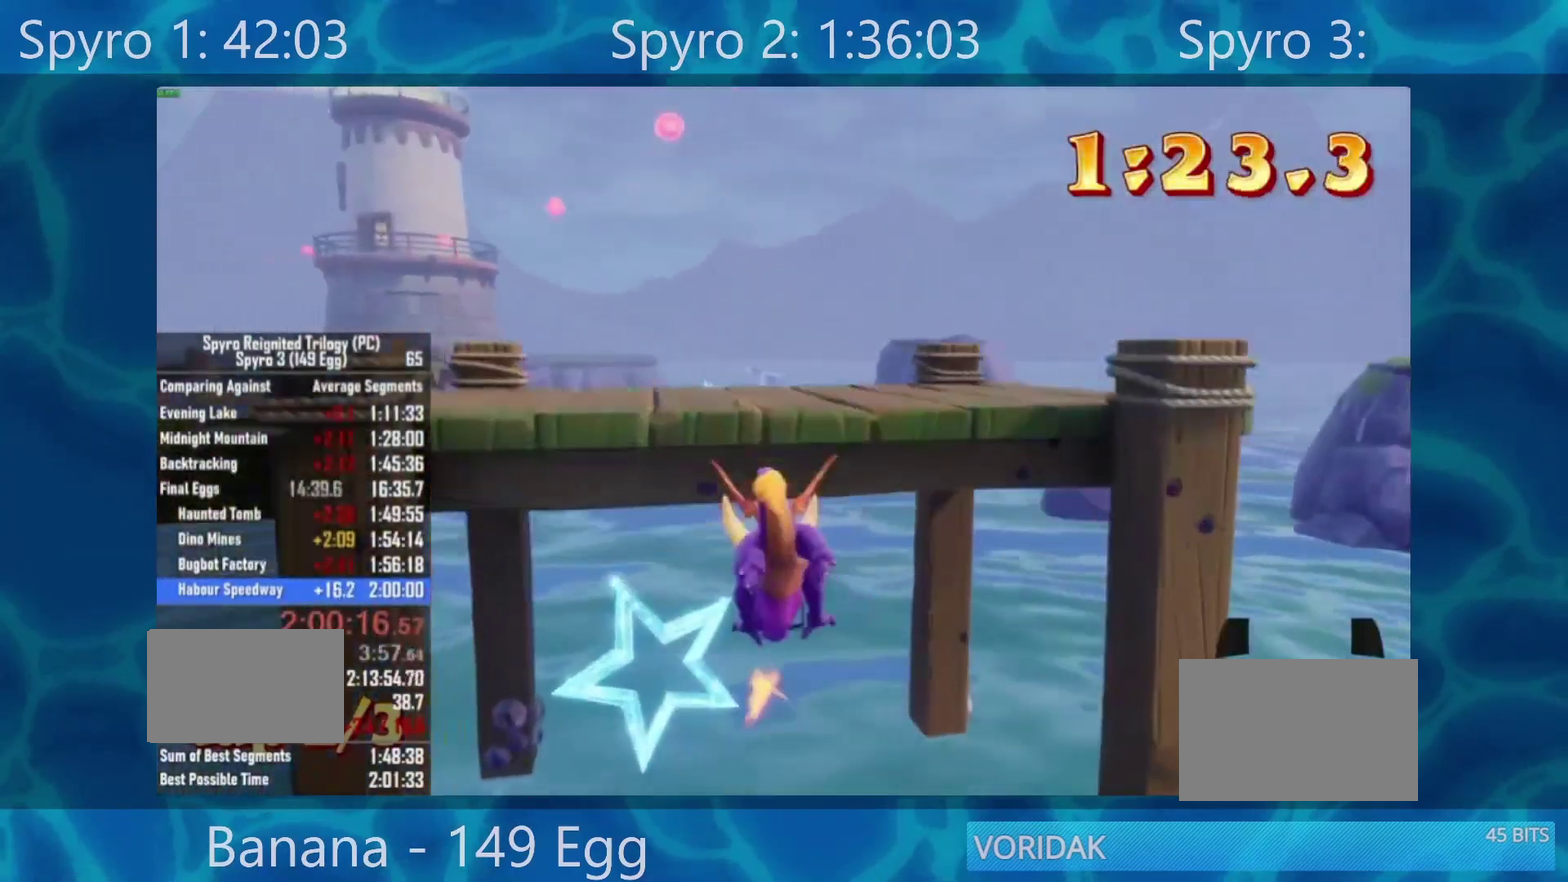
{"buttons": [], "left_stick": "left", "right_stick": "center", "events": [[117, "left_stick", "center"], [250, "A", "down"], [317, "left_stick", "left"], [417, "A", "up"]]}
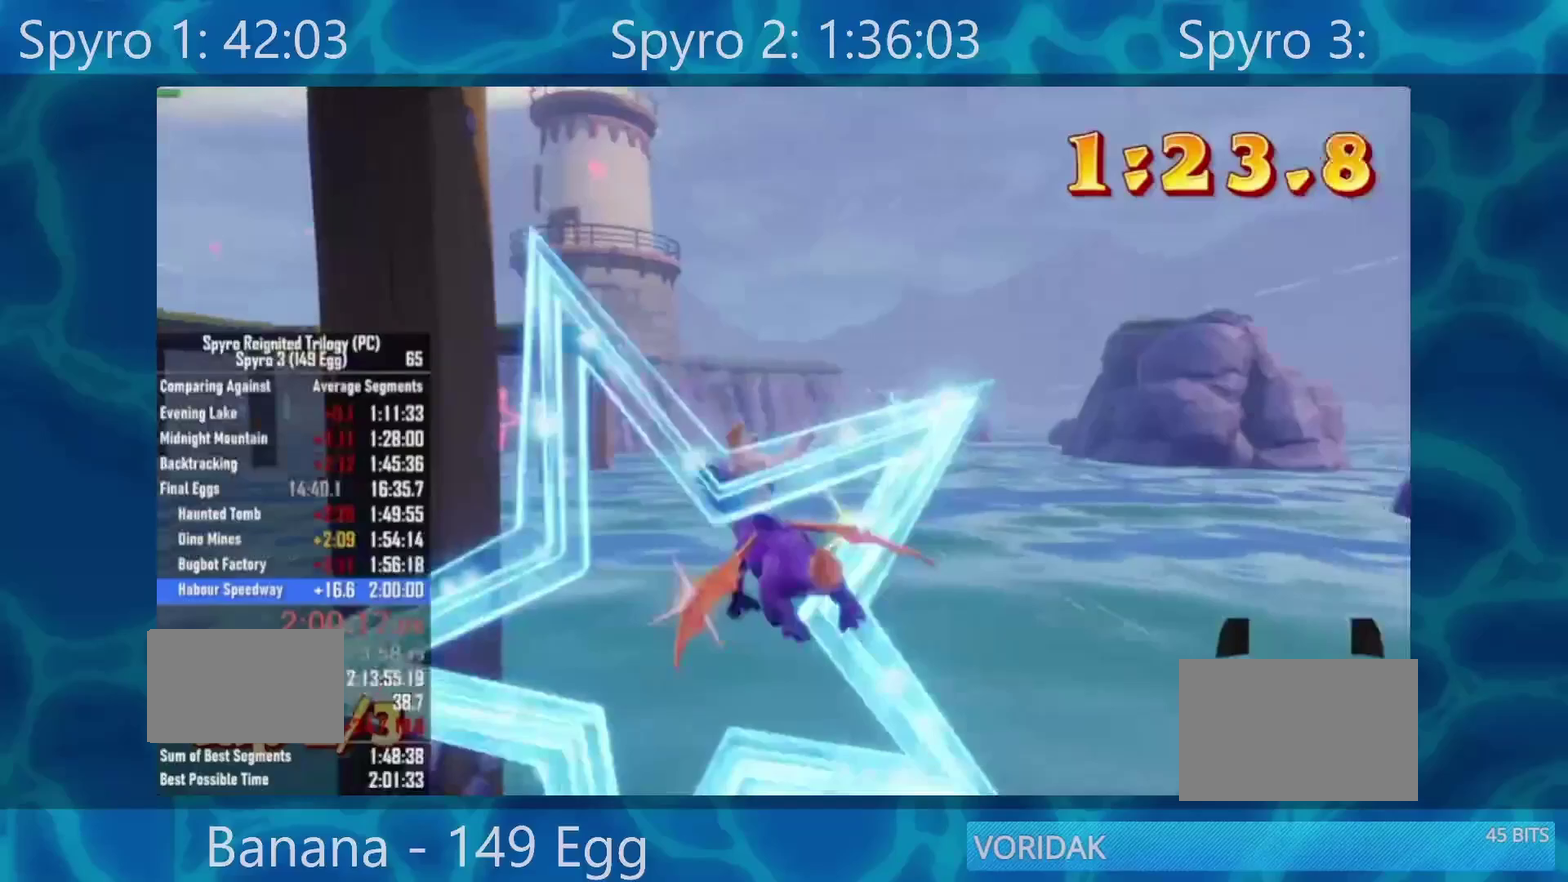
{"buttons": [], "left_stick": "left", "right_stick": "center", "events": [[100, "left_stick", "down-left"], [200, "left_stick", "center"], [500, "left_stick", "left"]]}
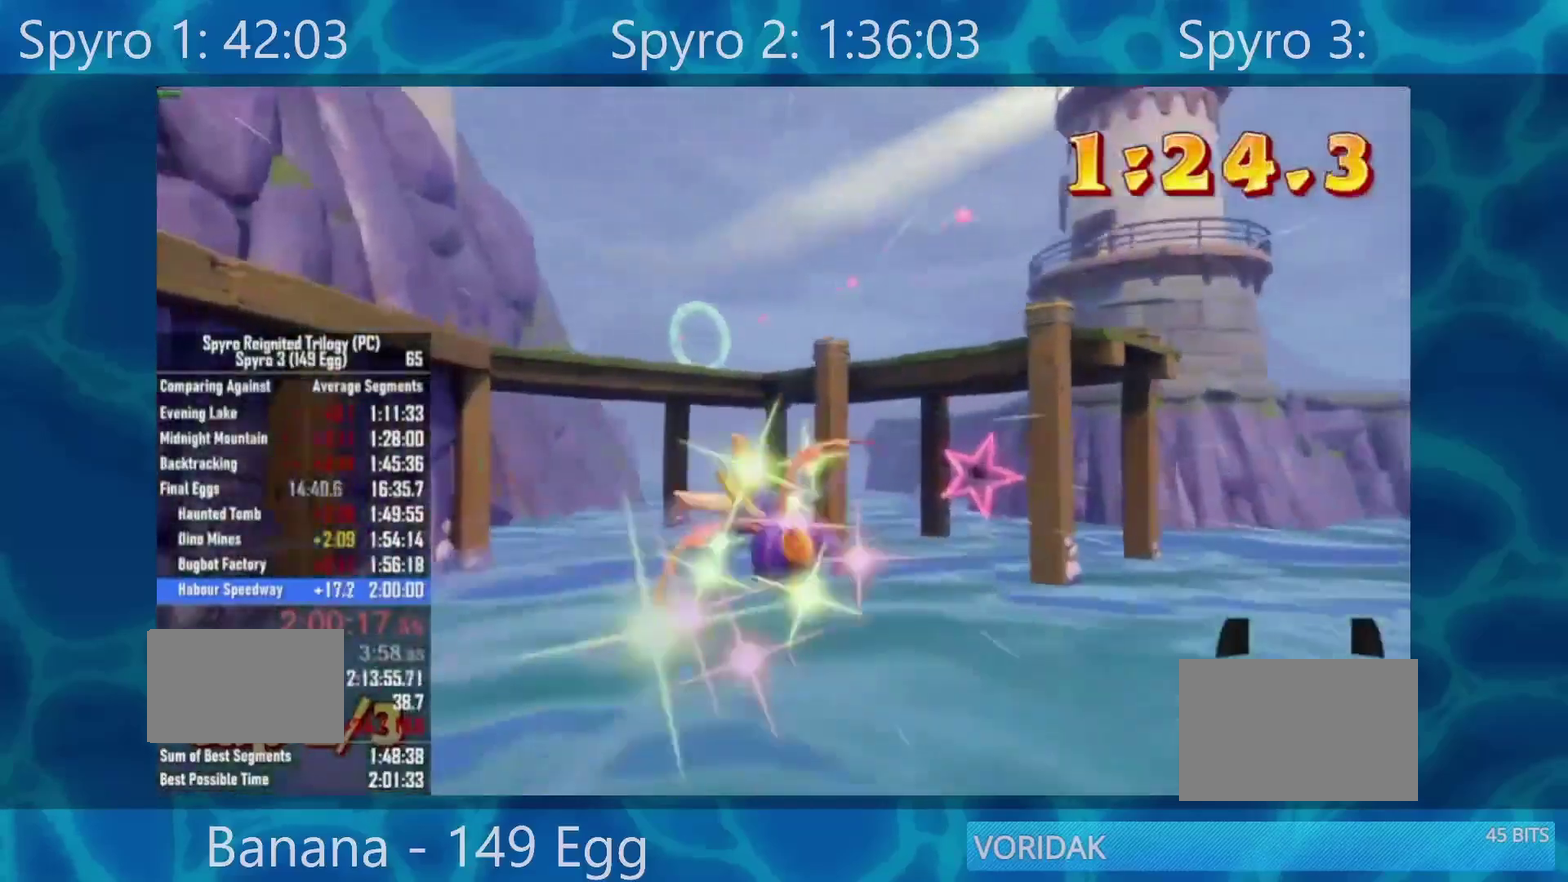
{"buttons": [], "left_stick": "center", "right_stick": "center", "events": [[50, "left_stick", "center"], [267, "left_stick", "right"], [317, "left_stick", "center"]]}
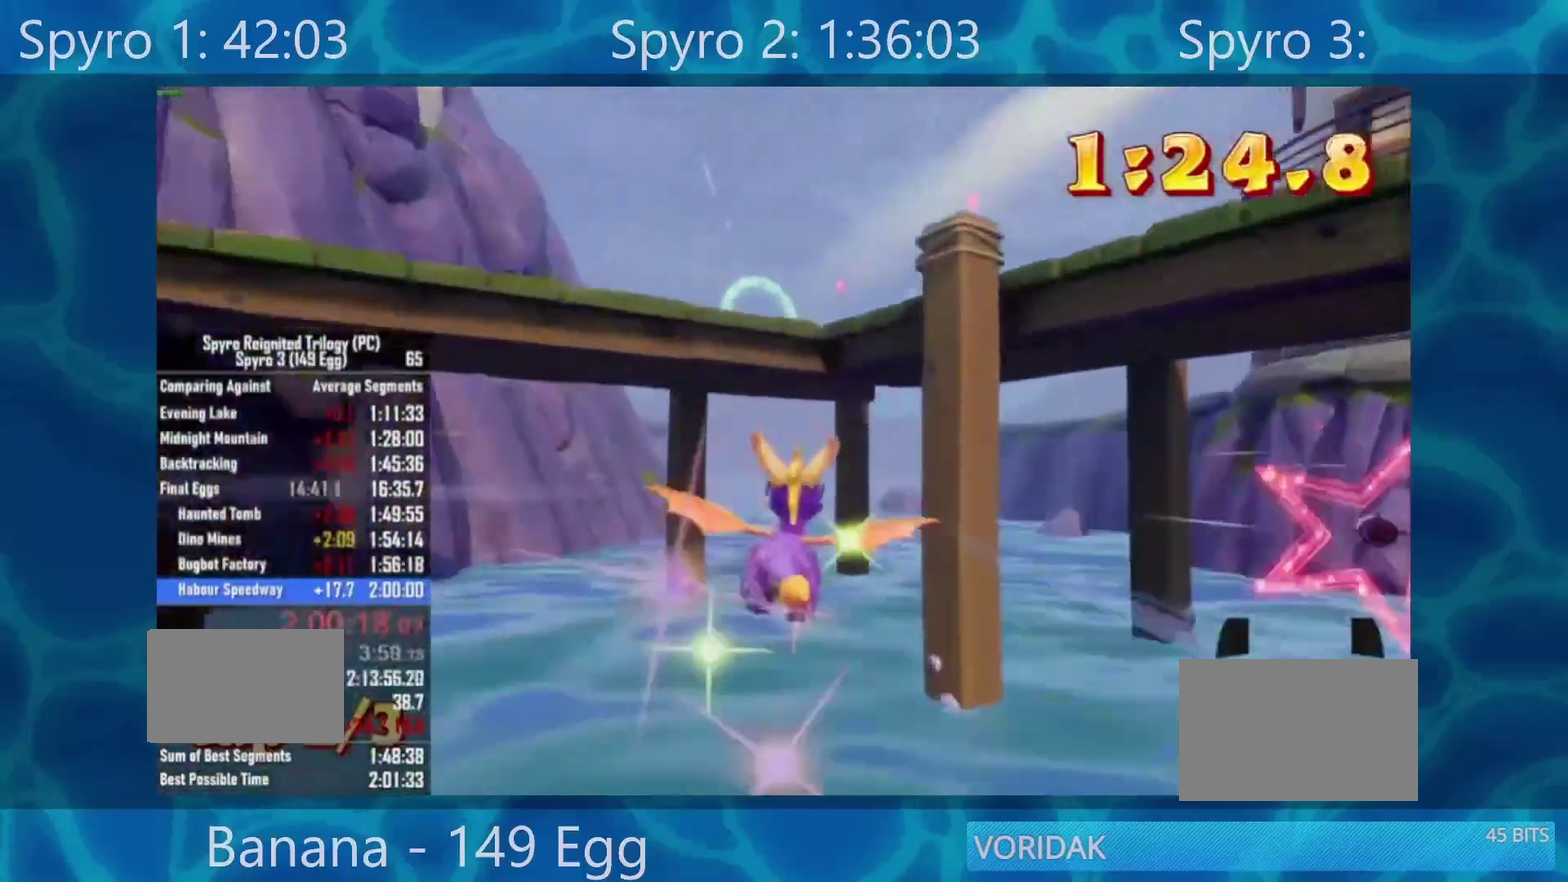
{"buttons": [], "left_stick": "down", "right_stick": "center", "events": [[150, "left_stick", "down"], [317, "left_stick", "down-left"], [400, "left_stick", "center"], [483, "left_stick", "down"]]}
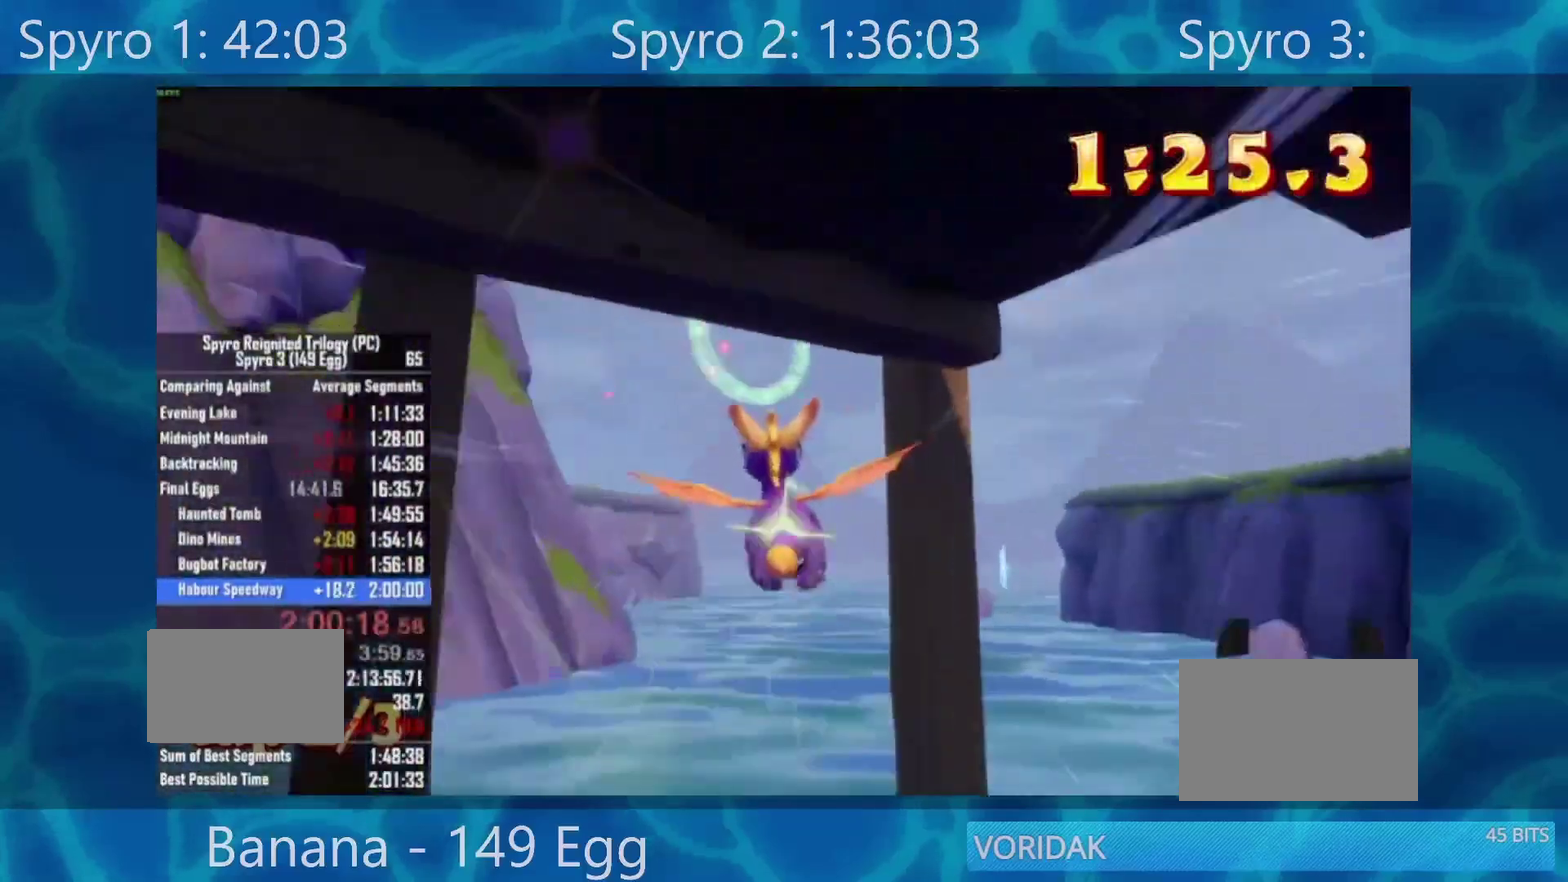
{"buttons": [], "left_stick": "down", "right_stick": "center", "events": [[183, "A", "down"], [333, "left_stick", "center"], [350, "A", "up"], [450, "left_stick", "down"]]}
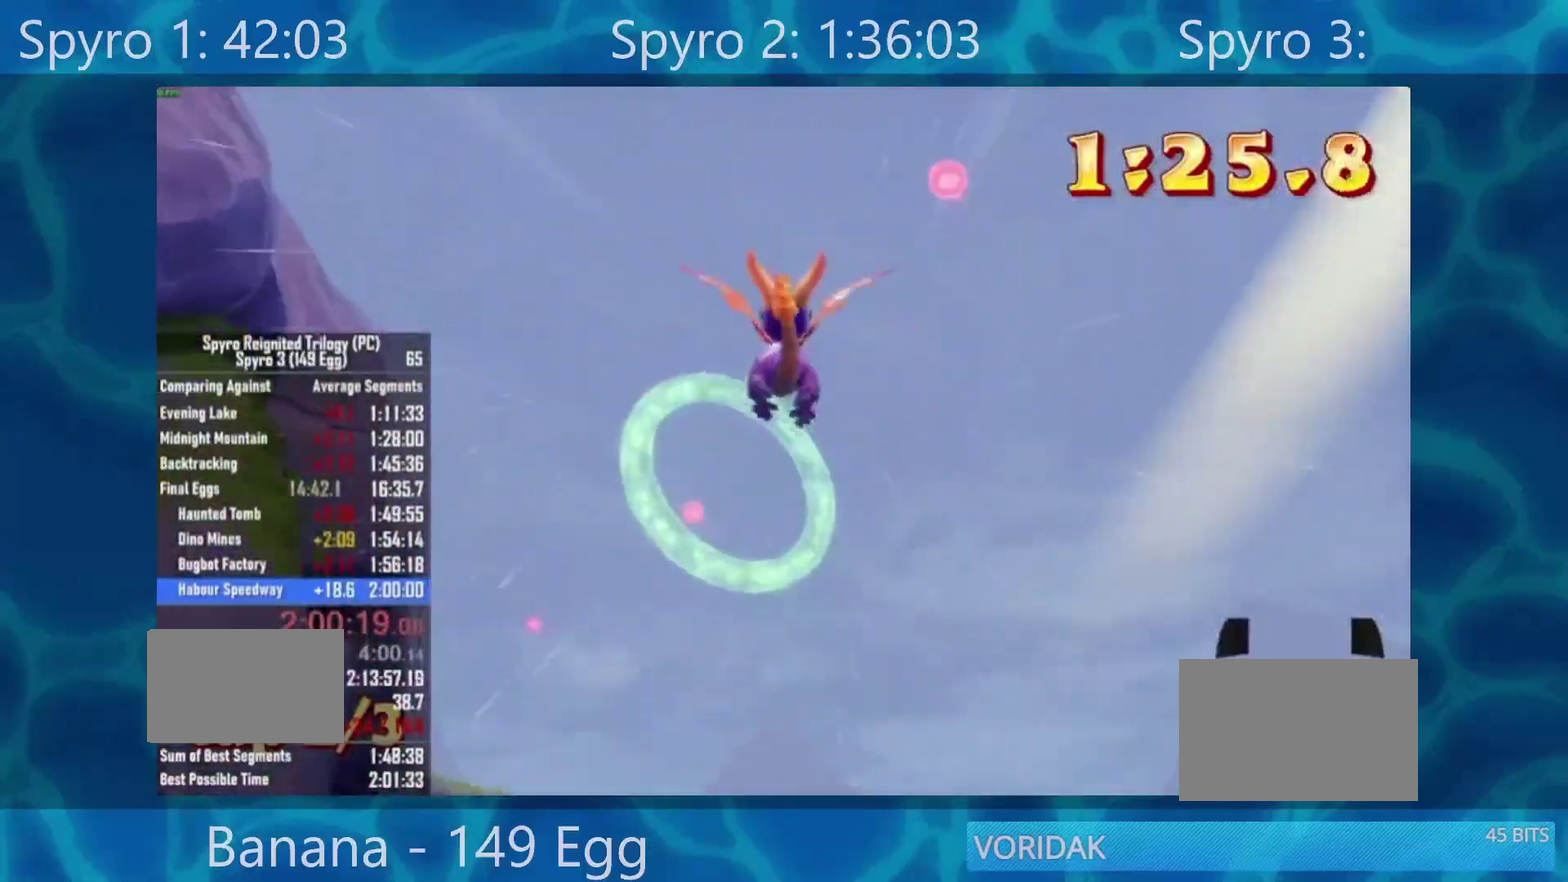
{"buttons": [], "left_stick": "center", "right_stick": "center", "events": [[50, "left_stick", "down-left"], [250, "left_stick", "center"], [283, "X", "down"], [383, "X", "up"]]}
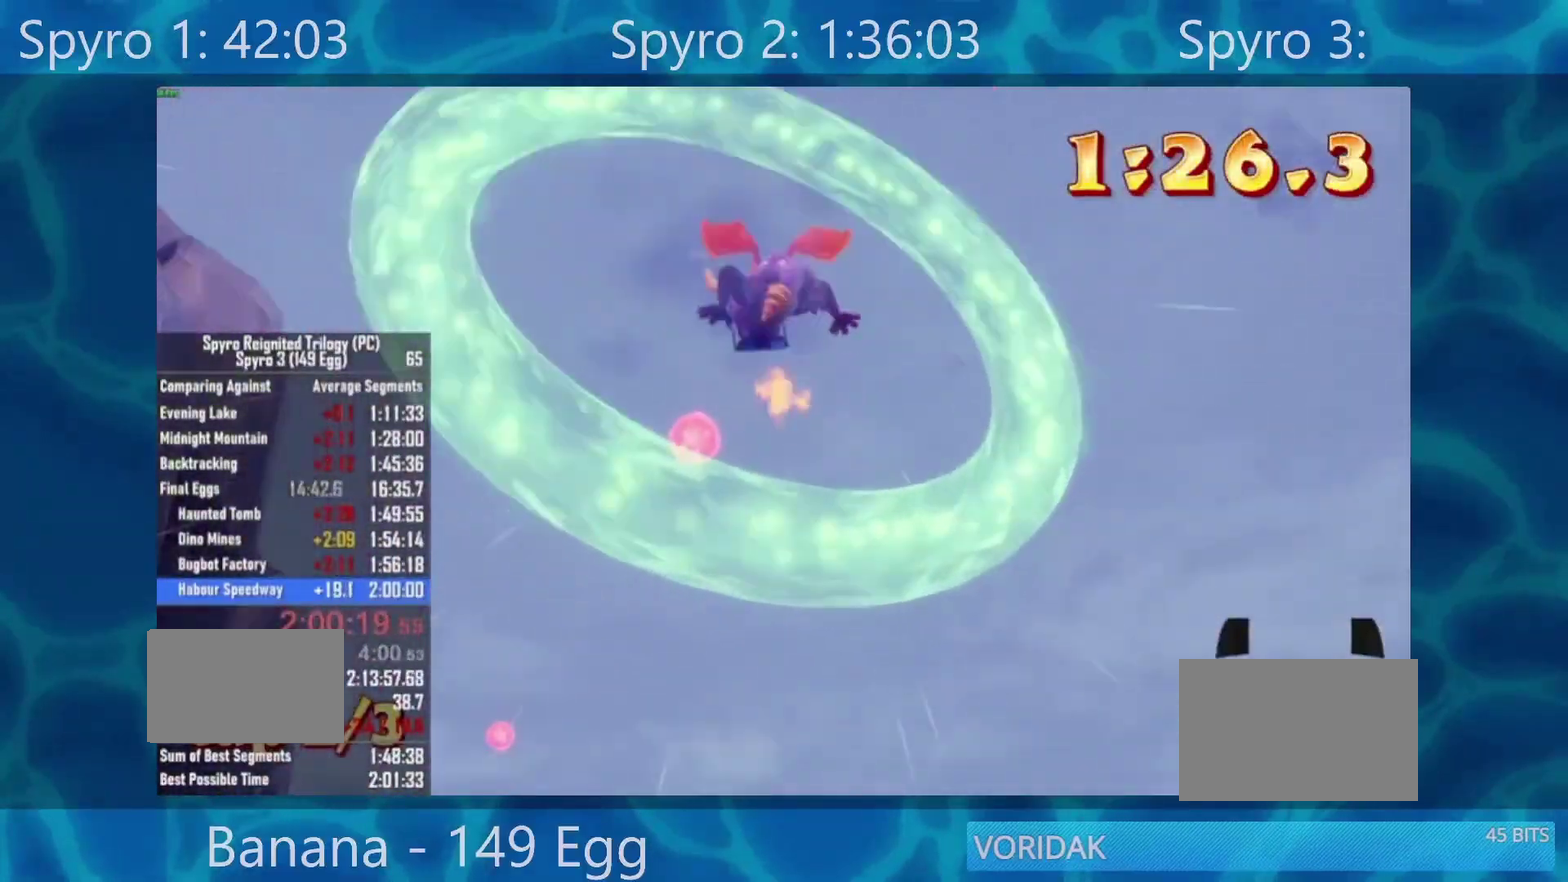
{"buttons": [], "left_stick": "center", "right_stick": "center", "events": [[50, "left_stick", "left"], [50, "right_stick", "down-left"], [183, "left_stick", "center"], [283, "right_stick", "center"]]}